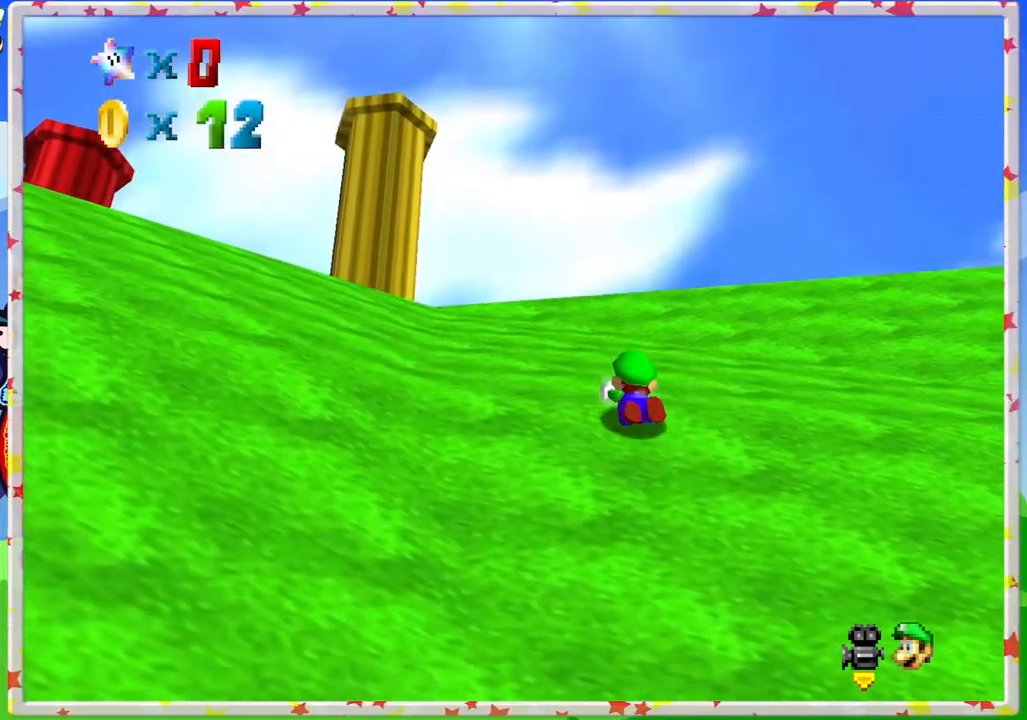
Gameplay with a controller (Nintendo layout); each line is a JSON object with the inputs held at the frame after it. "events" lists button and stick changes between this image and that frame as [ms after this image, input, new state], when the widget could be followed in between. Not read: L3 R3.
{"buttons": ["A"], "left_stick": "up-left", "events": [[17, "B", "up"], [283, "A", "up"], [383, "A", "down"]]}
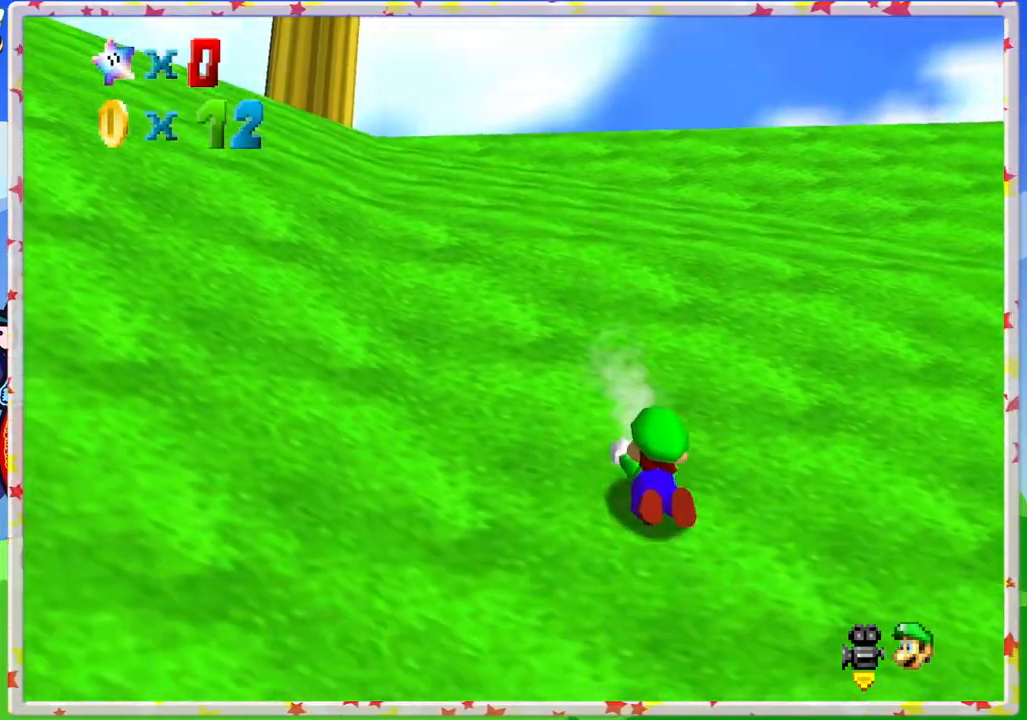
{"buttons": [], "left_stick": "down-right", "events": [[50, "A", "up"], [67, "left_stick", "right"], [133, "A", "down"], [317, "A", "up"], [333, "left_stick", "down-right"]]}
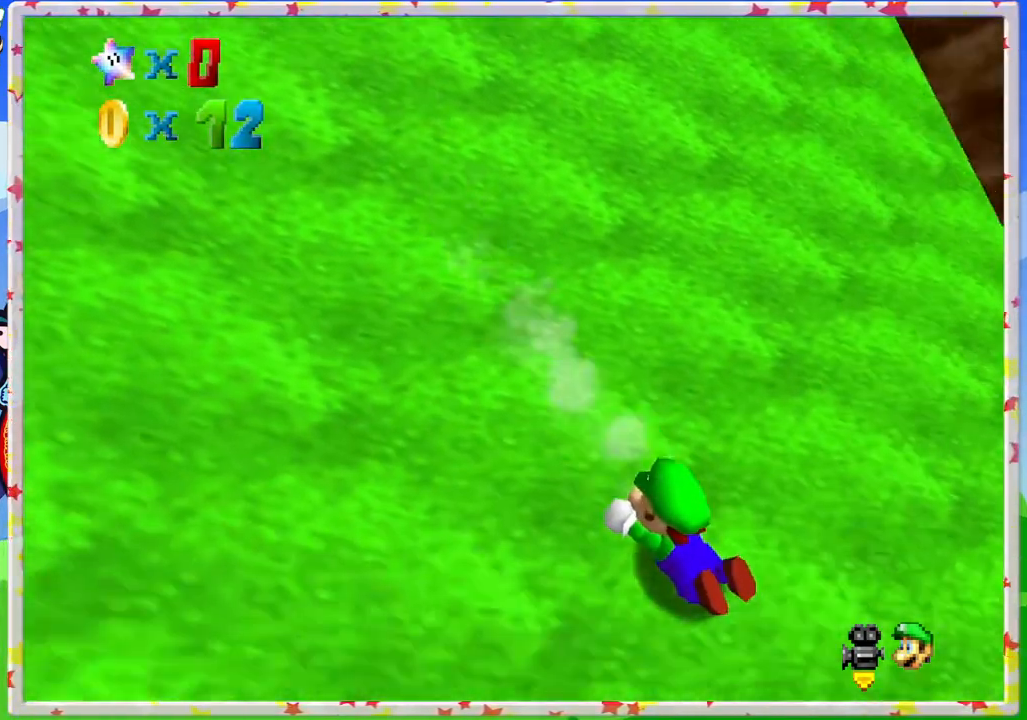
{"buttons": ["A"], "left_stick": "right", "events": [[300, "left_stick", "right"], [450, "A", "down"]]}
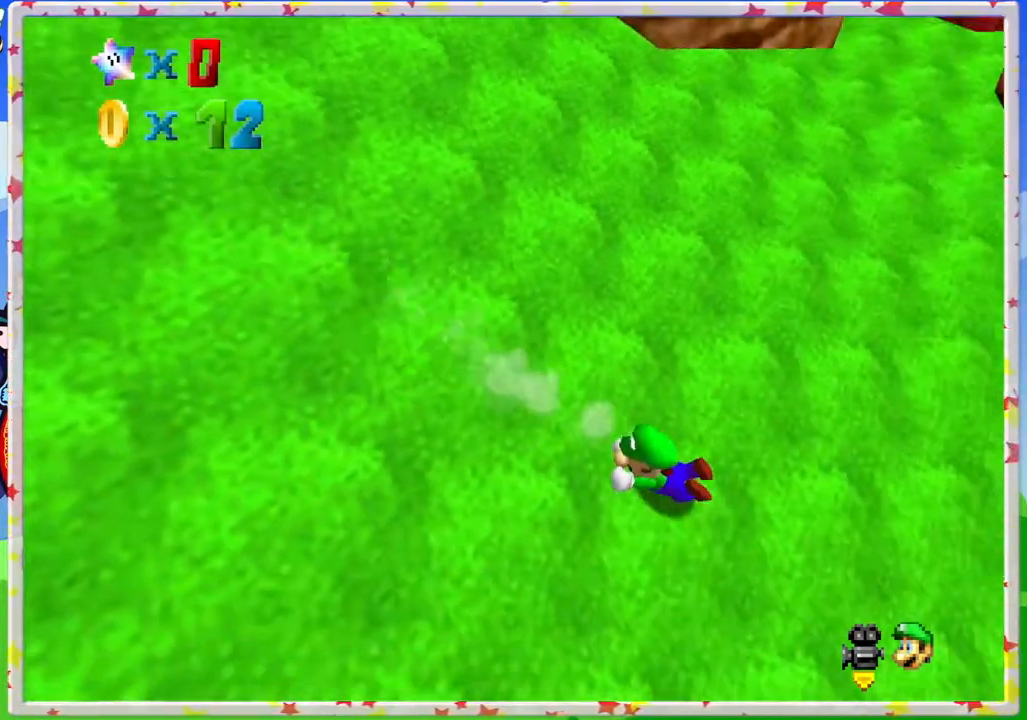
{"buttons": [], "left_stick": "right", "events": [[183, "A", "up"], [333, "A", "down"], [483, "A", "up"]]}
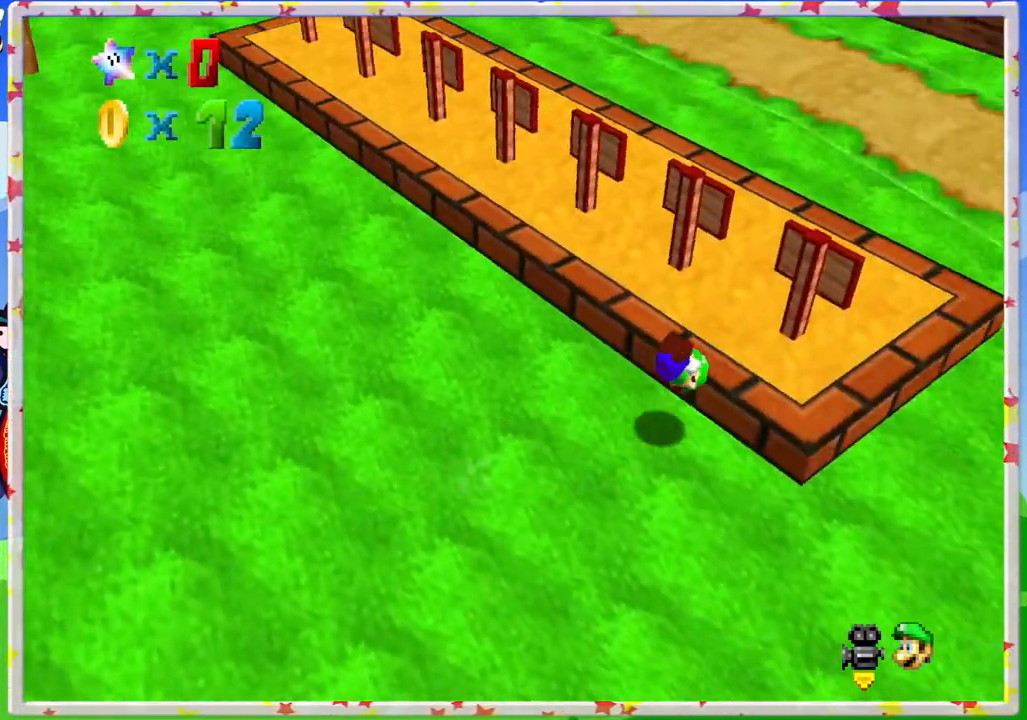
{"buttons": [], "left_stick": "center", "events": [[317, "left_stick", "center"]]}
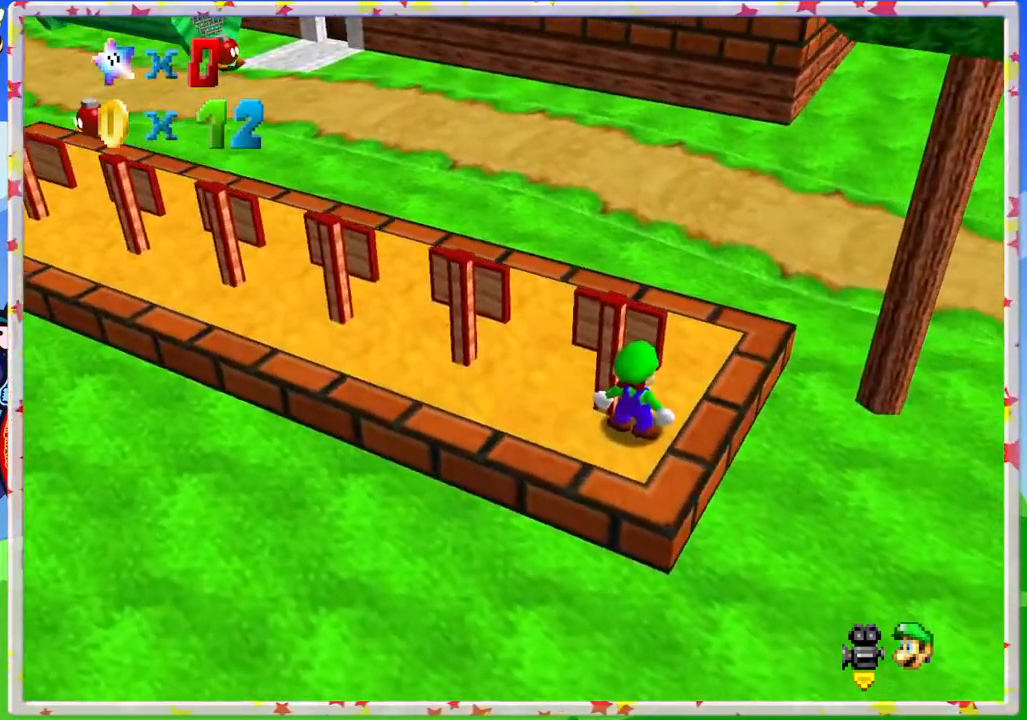
{"buttons": [], "left_stick": "down-right", "events": [[300, "left_stick", "down-right"]]}
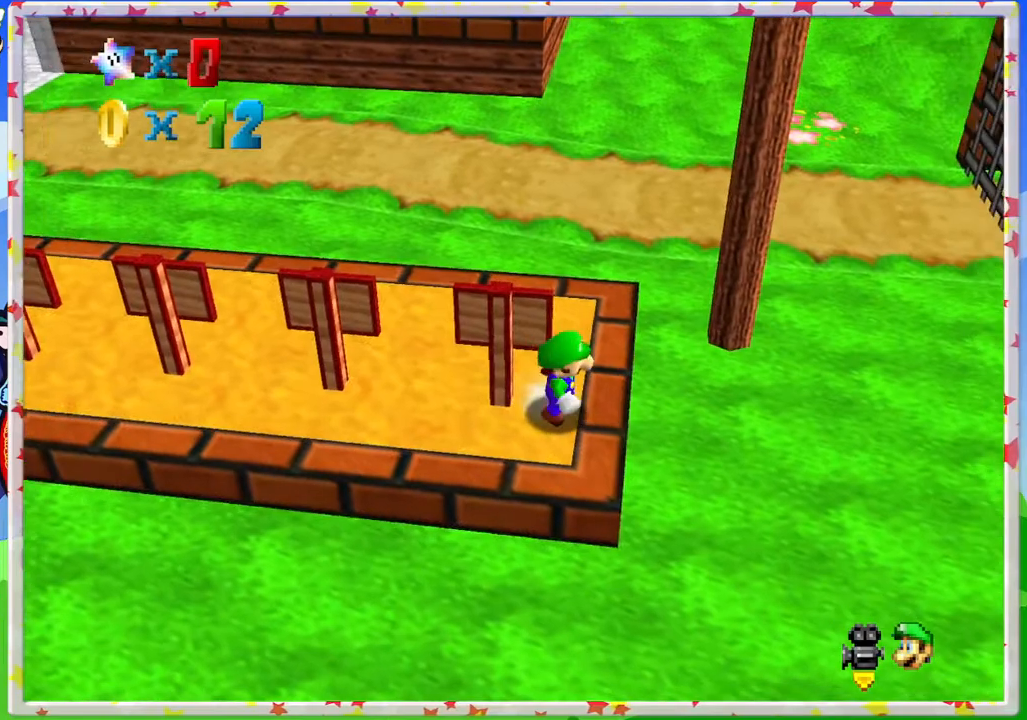
{"buttons": [], "left_stick": "up", "events": [[250, "left_stick", "up-right"], [317, "left_stick", "up"]]}
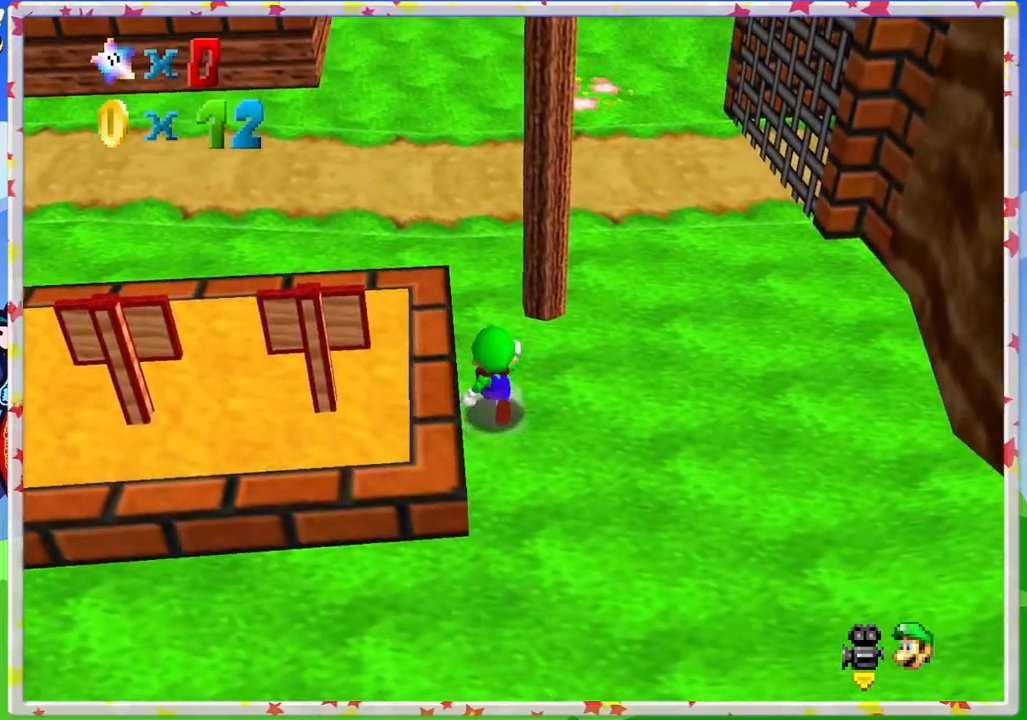
{"buttons": [], "left_stick": "up", "events": []}
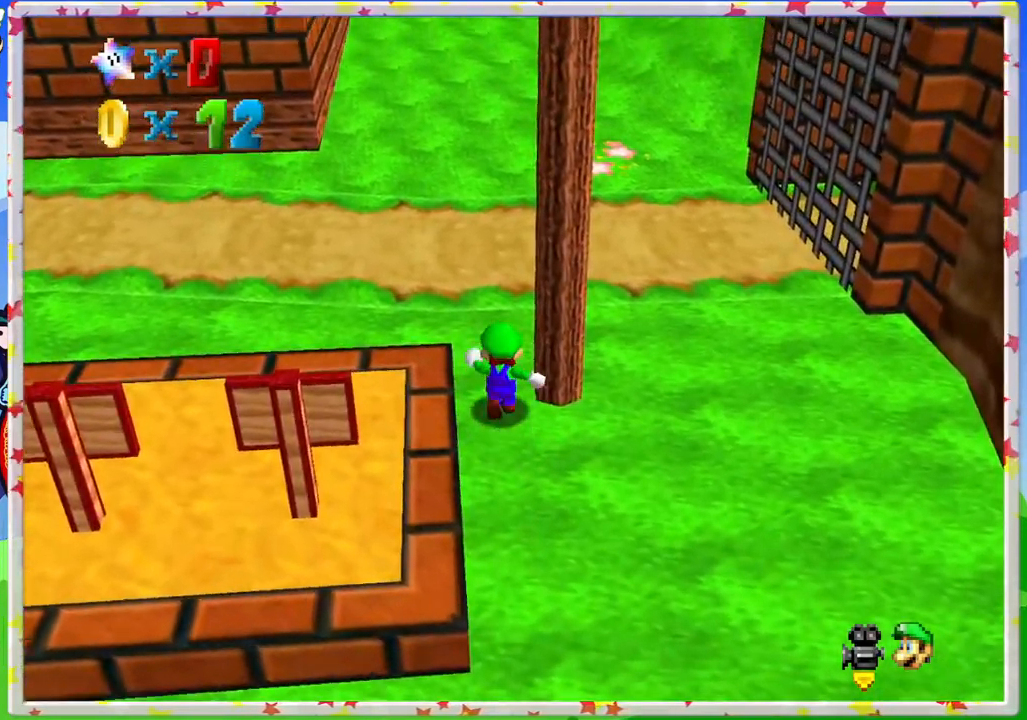
{"buttons": [], "left_stick": "up", "events": [[233, "C_LEFT", "down"], [383, "C_LEFT", "up"]]}
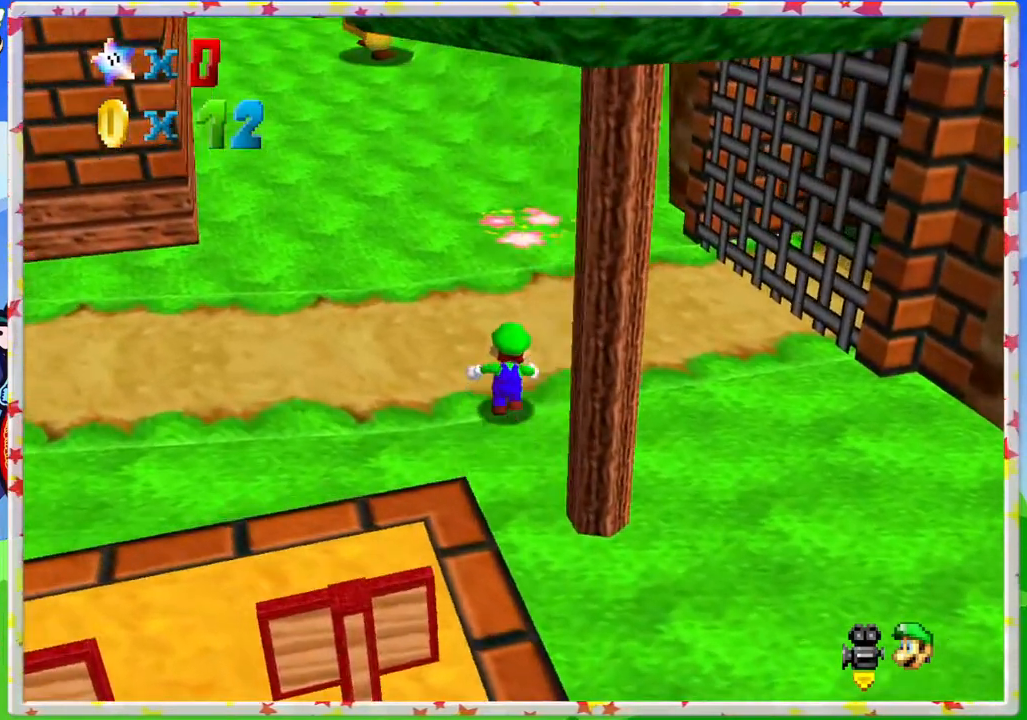
{"buttons": [], "left_stick": "up-left", "events": [[183, "left_stick", "up-left"]]}
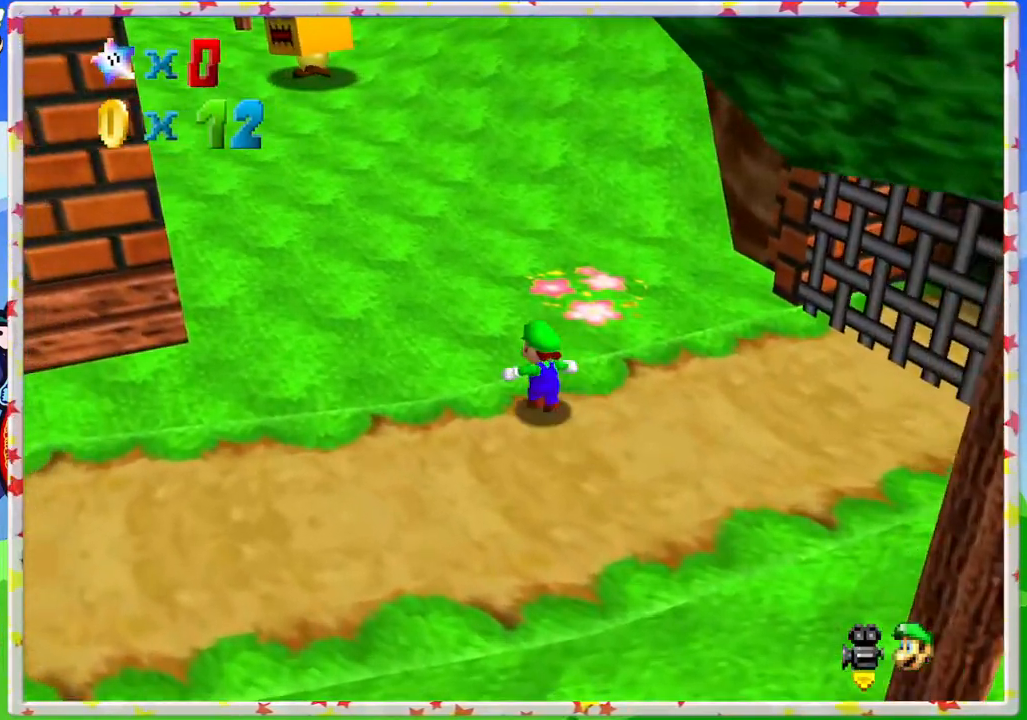
{"buttons": [], "left_stick": "up", "events": [[33, "left_stick", "up"], [250, "A", "down"], [433, "A", "up"]]}
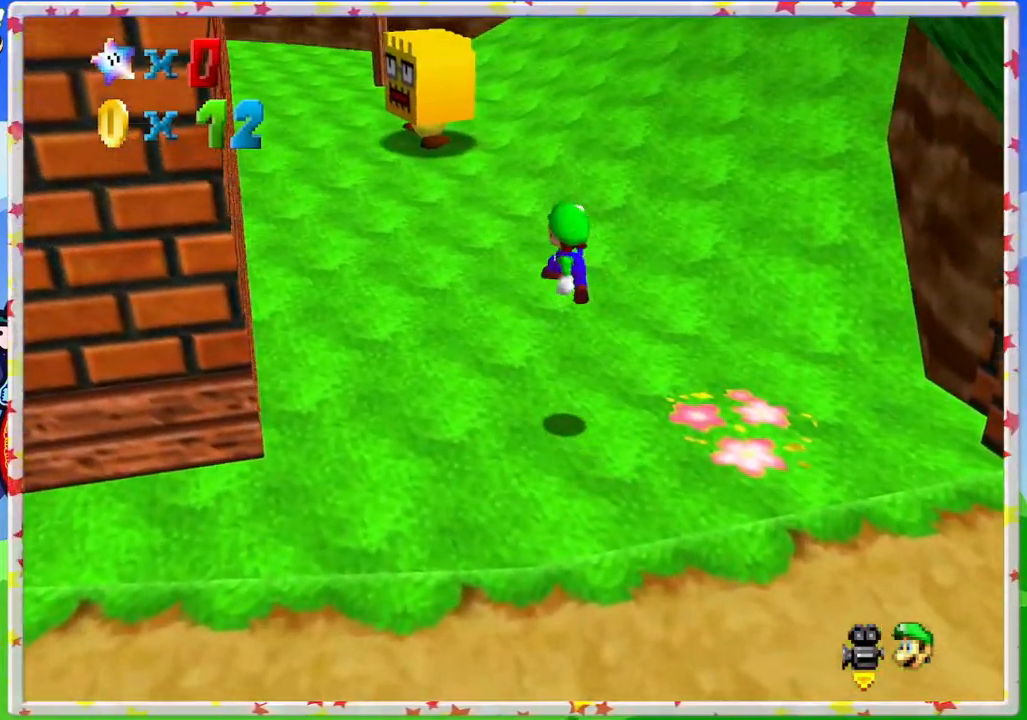
{"buttons": ["A"], "left_stick": "up", "events": [[383, "A", "down"]]}
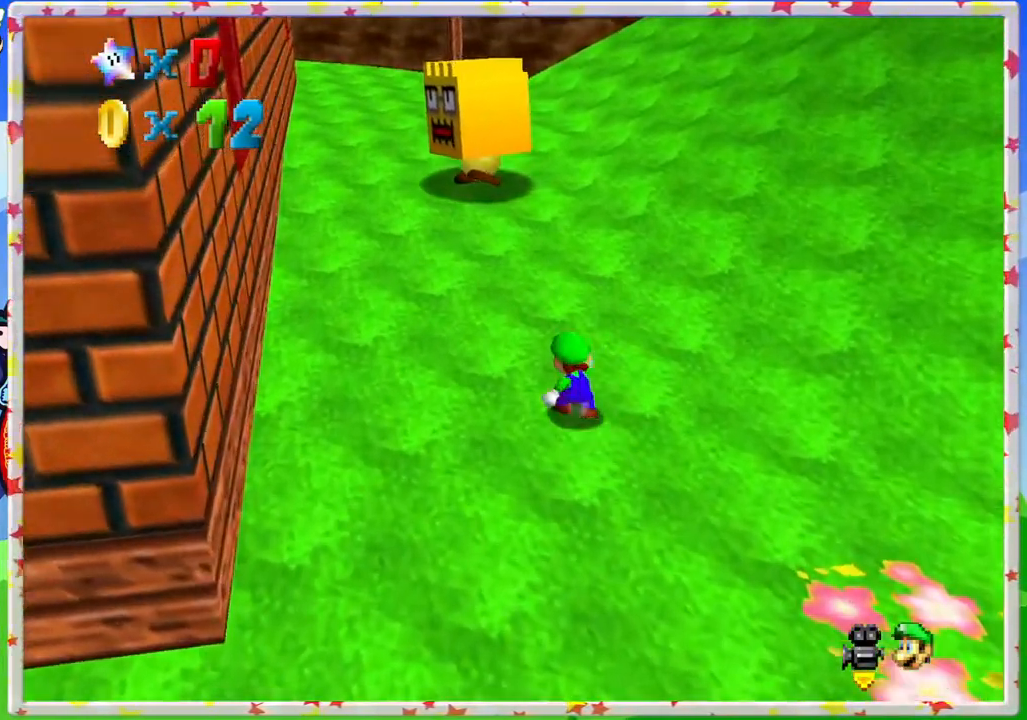
{"buttons": [], "left_stick": "up", "events": [[67, "A", "up"], [333, "A", "down"], [417, "A", "up"]]}
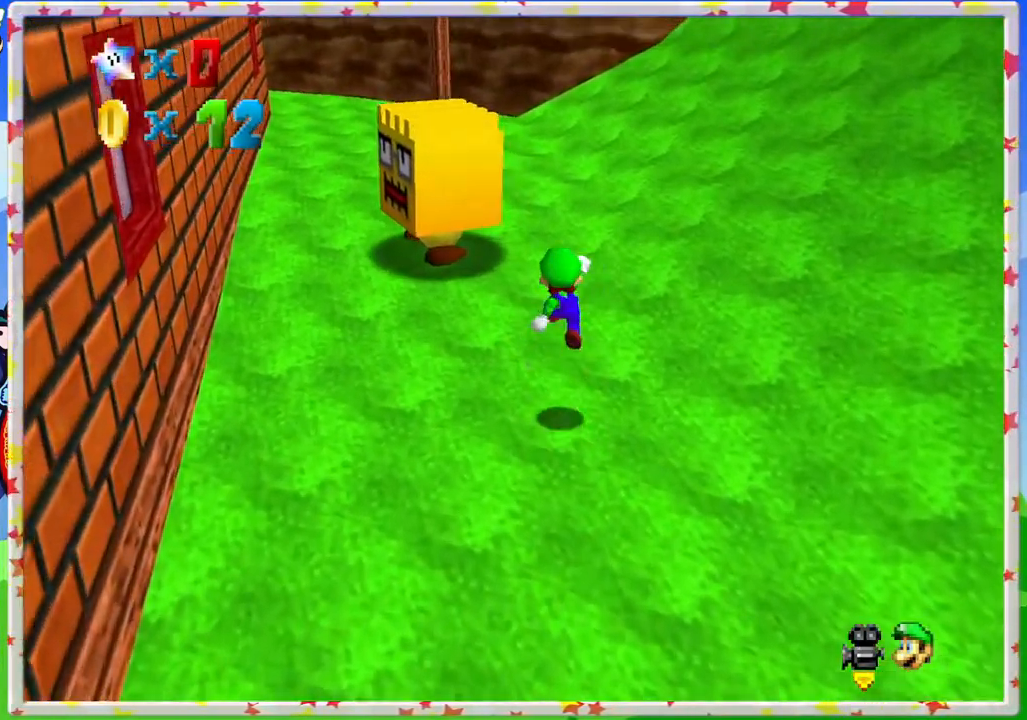
{"buttons": ["A"], "left_stick": "up-left", "events": [[133, "left_stick", "up-left"], [383, "A", "down"]]}
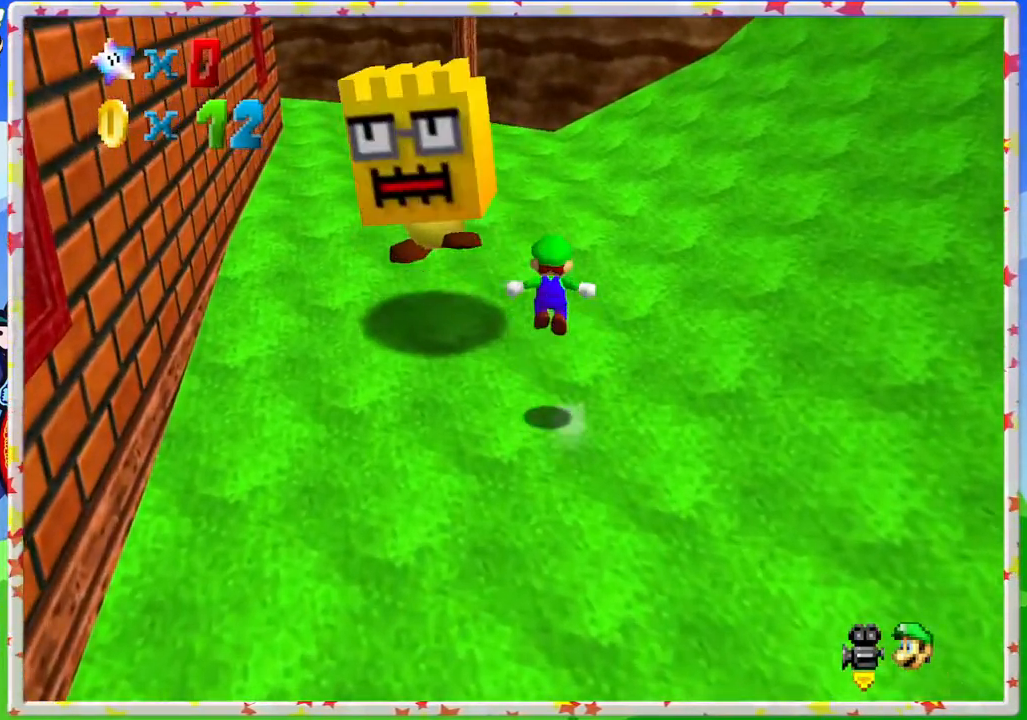
{"buttons": ["Z"], "left_stick": "up", "events": [[117, "left_stick", "up"], [283, "A", "up"], [350, "Z", "down"]]}
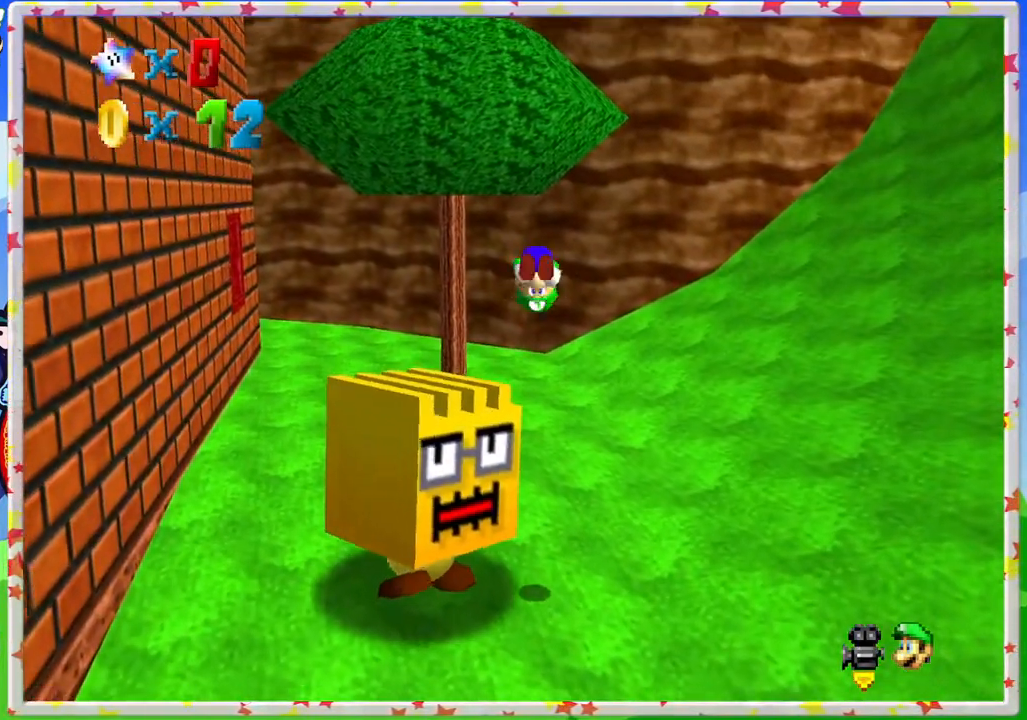
{"buttons": [], "left_stick": "center", "events": [[33, "left_stick", "center"], [267, "Z", "up"]]}
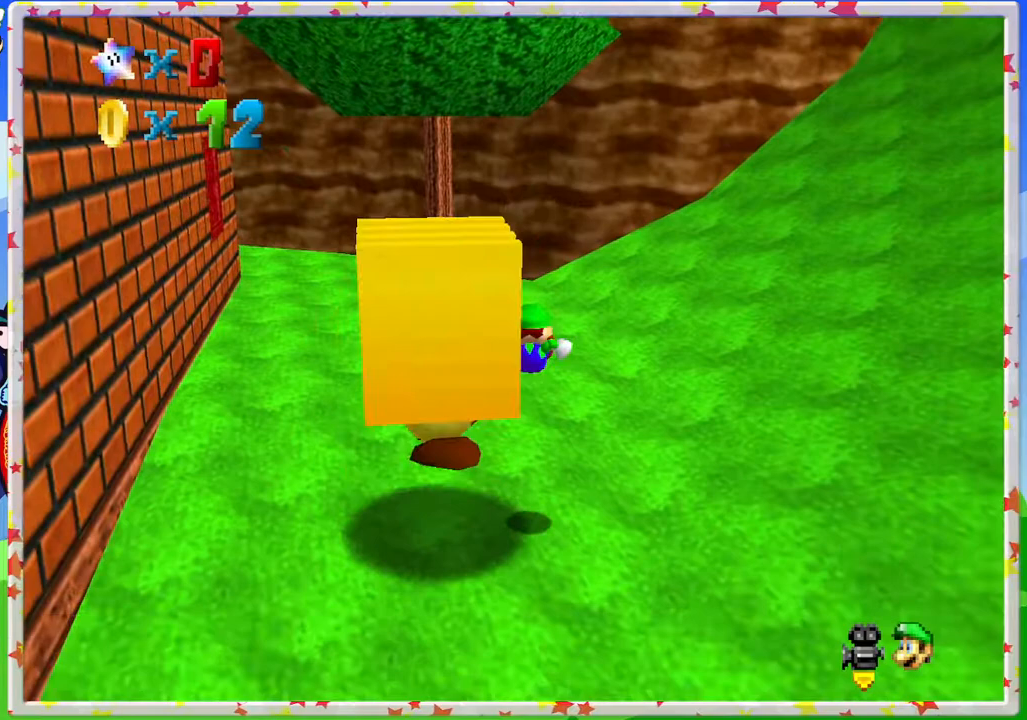
{"buttons": [], "left_stick": "center", "events": []}
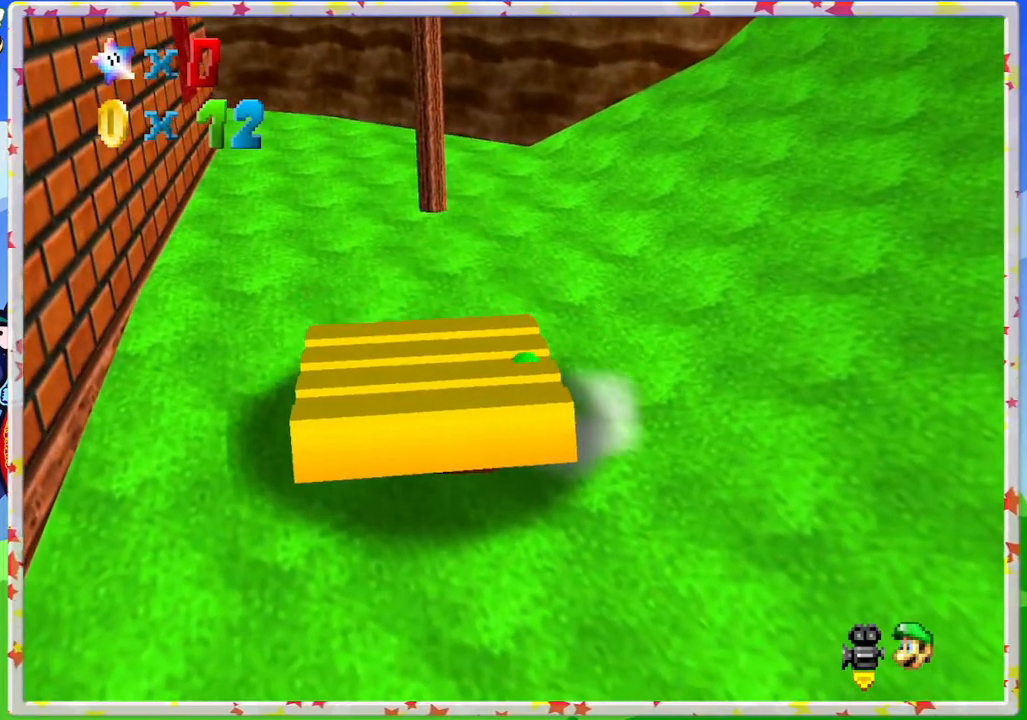
{"buttons": [], "left_stick": "left", "events": [[83, "A", "down"], [133, "left_stick", "left"], [483, "A", "up"]]}
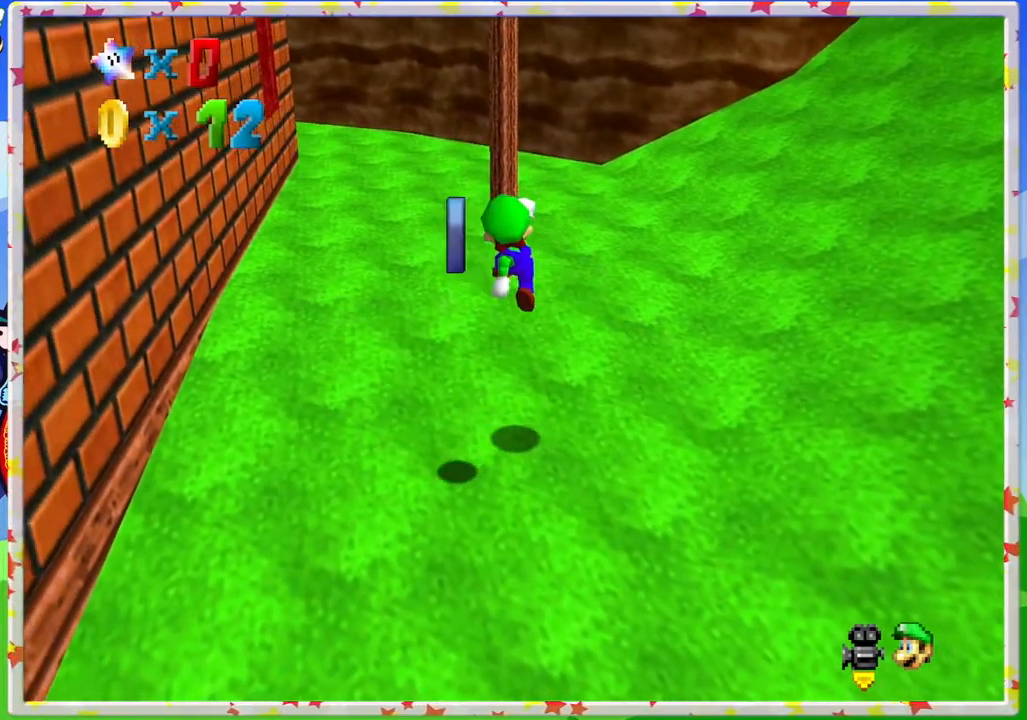
{"buttons": [], "left_stick": "up", "events": [[83, "left_stick", "down-left"], [250, "left_stick", "down"], [367, "left_stick", "center"], [433, "left_stick", "up"]]}
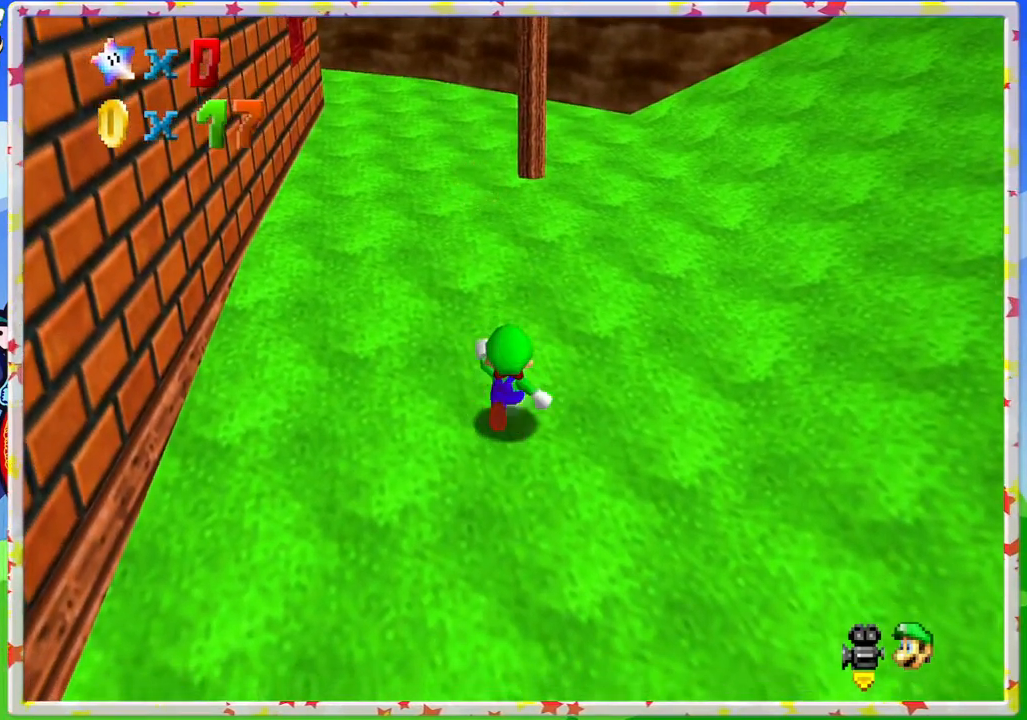
{"buttons": [], "left_stick": "up", "events": []}
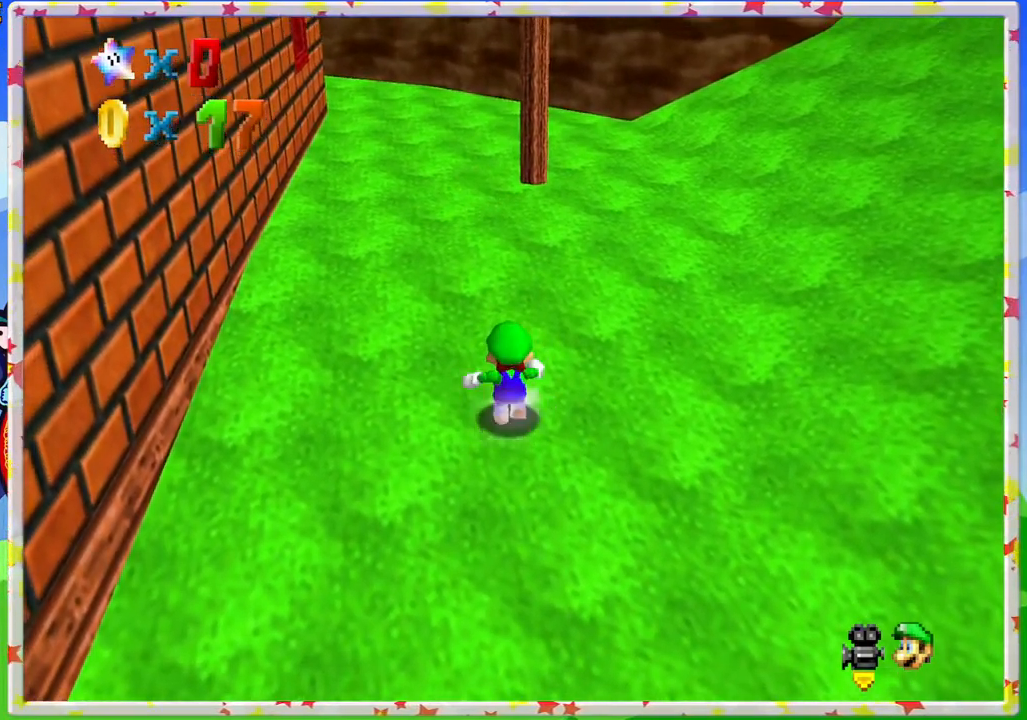
{"buttons": [], "left_stick": "up", "events": []}
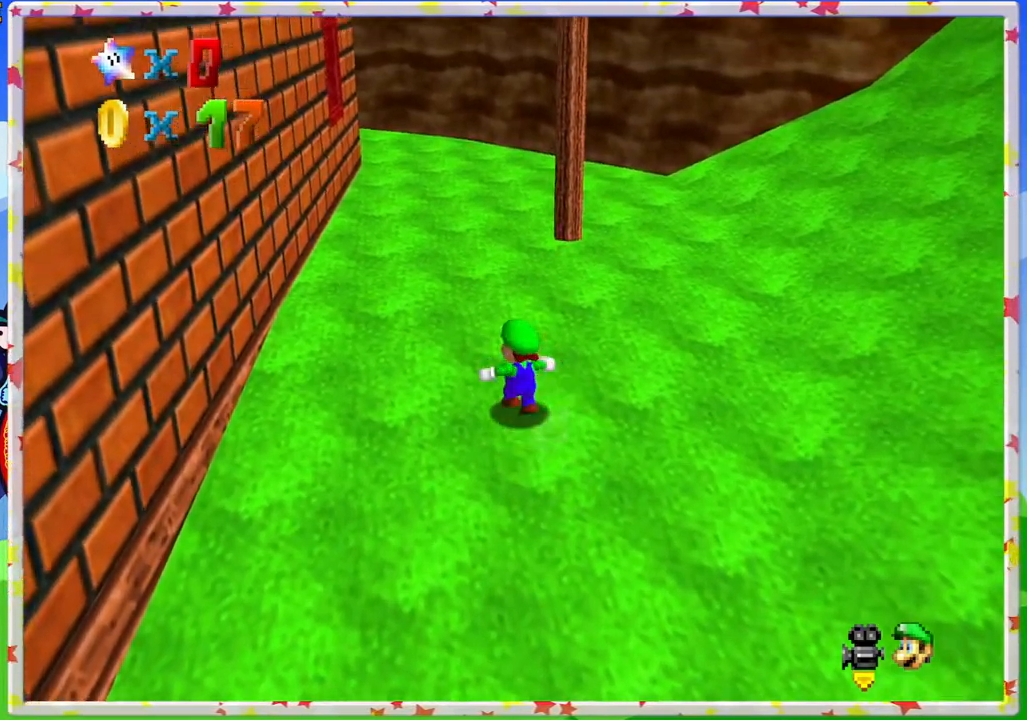
{"buttons": [], "left_stick": "up", "events": [[33, "Z", "down"], [83, "A", "down"], [300, "A", "up"], [433, "Z", "up"]]}
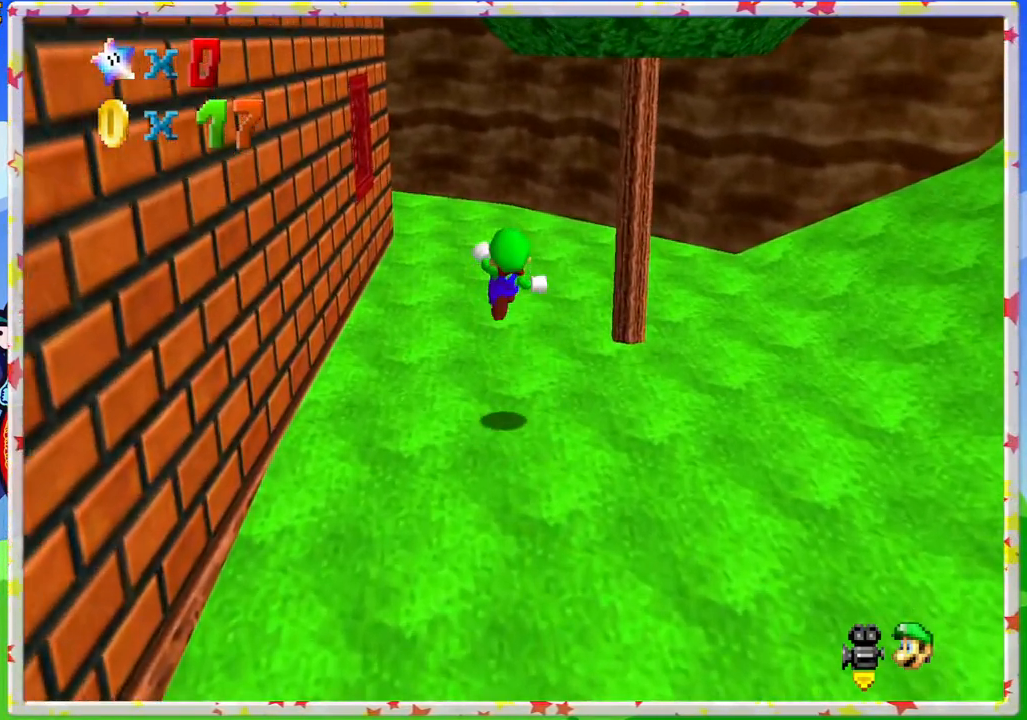
{"buttons": [], "left_stick": "up-right", "events": [[117, "C_RIGHT", "down"], [267, "C_RIGHT", "up"], [317, "C_RIGHT", "down"], [333, "left_stick", "up-right"], [500, "C_RIGHT", "up"]]}
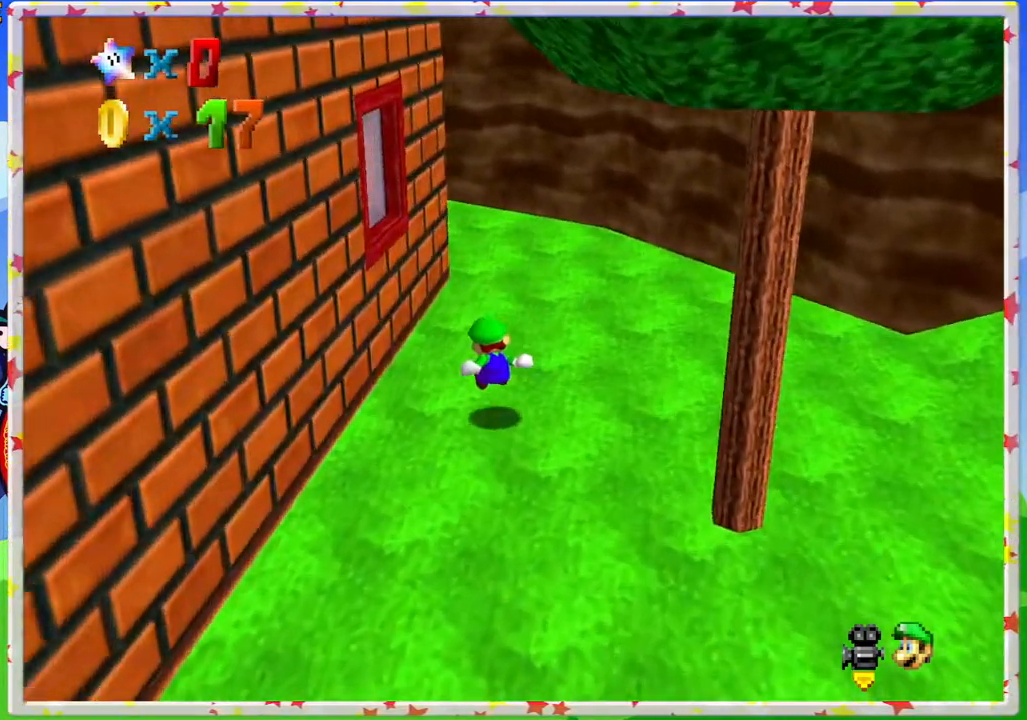
{"buttons": ["C_RIGHT"], "left_stick": "up-right", "events": [[450, "C_RIGHT", "down"]]}
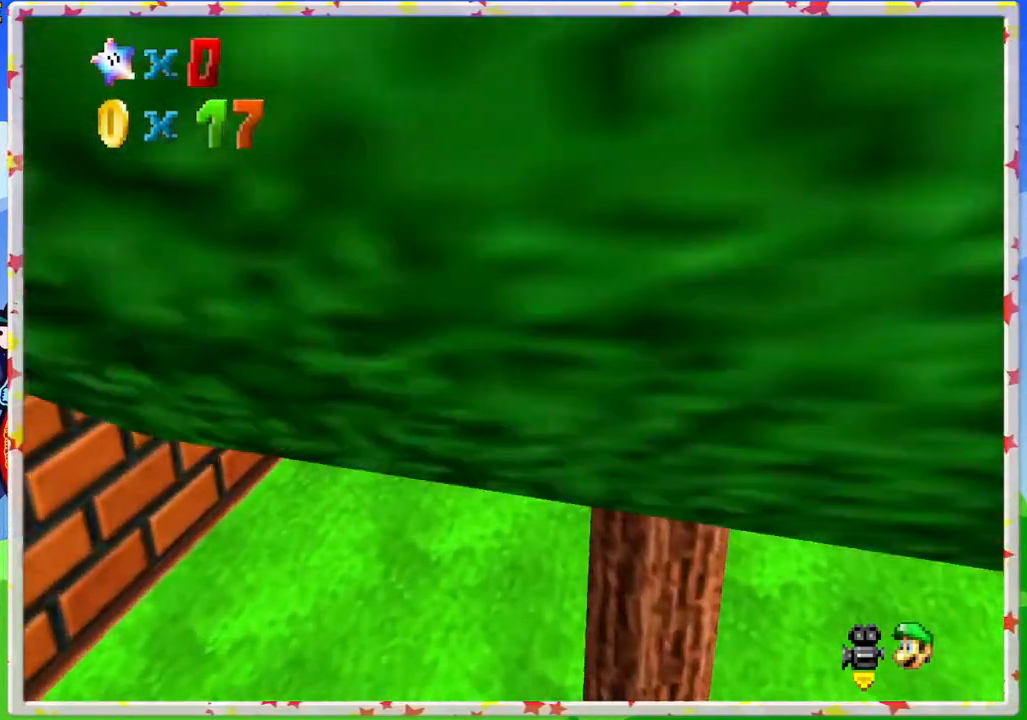
{"buttons": ["C_RIGHT"], "left_stick": "up", "events": [[83, "left_stick", "up"], [133, "C_RIGHT", "up"], [417, "C_RIGHT", "down"]]}
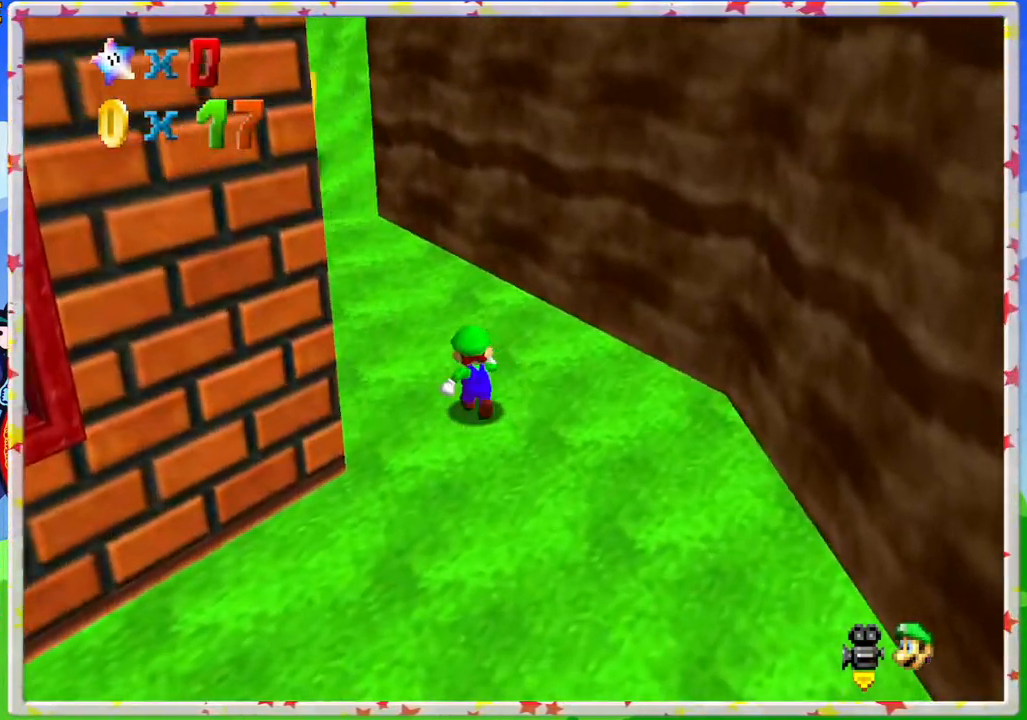
{"buttons": [], "left_stick": "up", "events": [[67, "C_RIGHT", "up"]]}
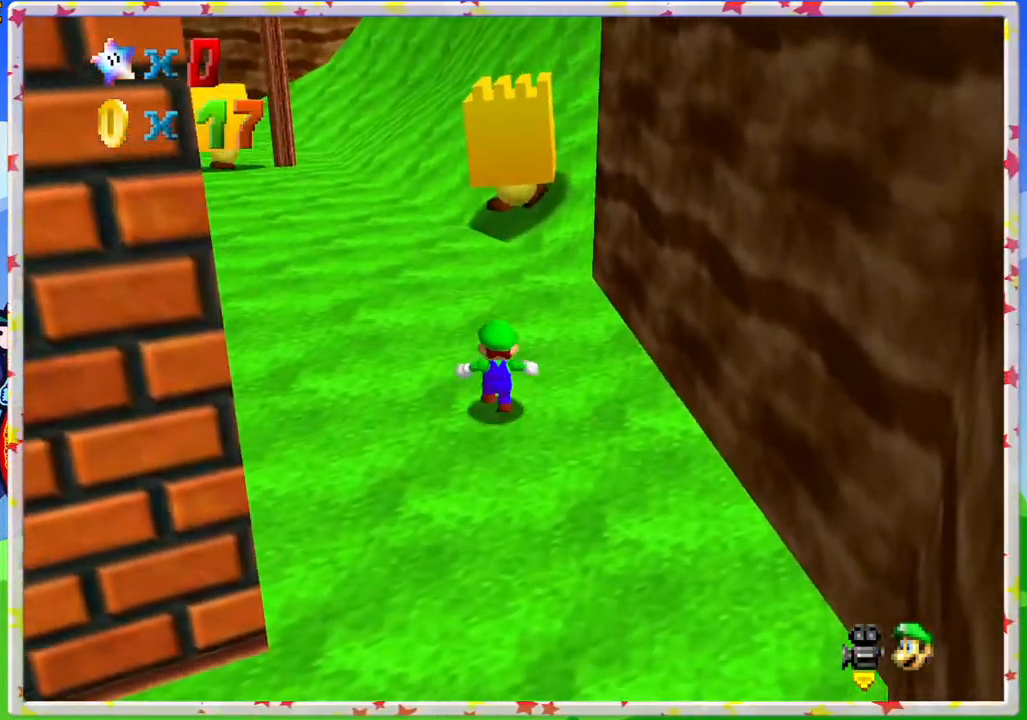
{"buttons": [], "left_stick": "up-left", "events": [[250, "A", "down"], [333, "A", "up"], [417, "left_stick", "up-left"]]}
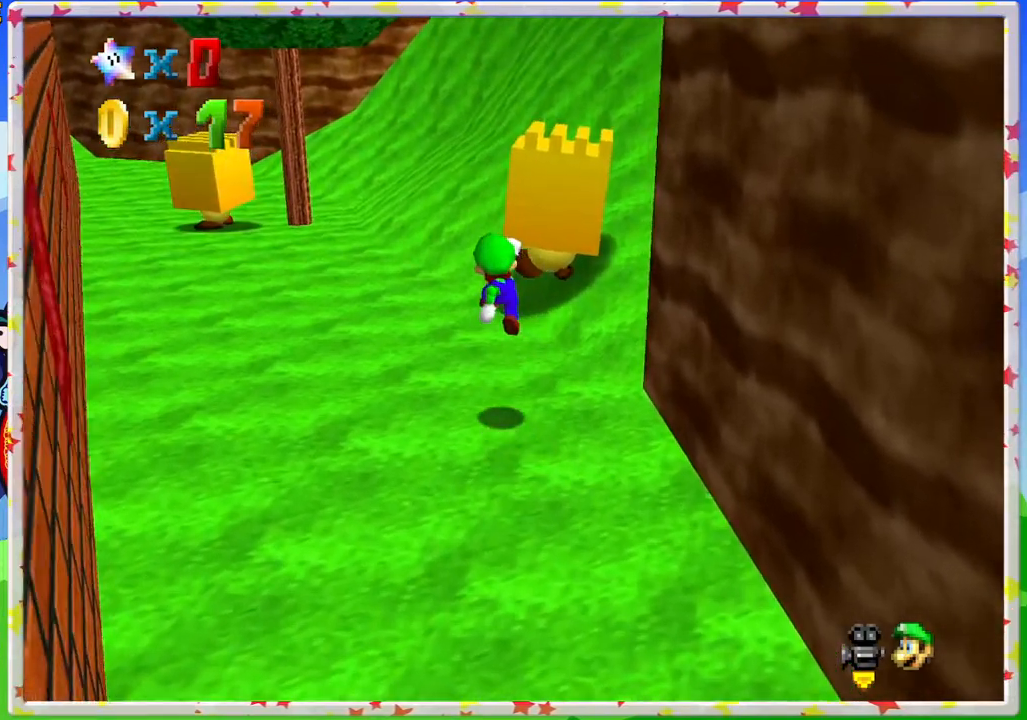
{"buttons": ["A"], "left_stick": "up-left", "events": [[233, "left_stick", "up"], [317, "A", "down"], [450, "left_stick", "up-left"]]}
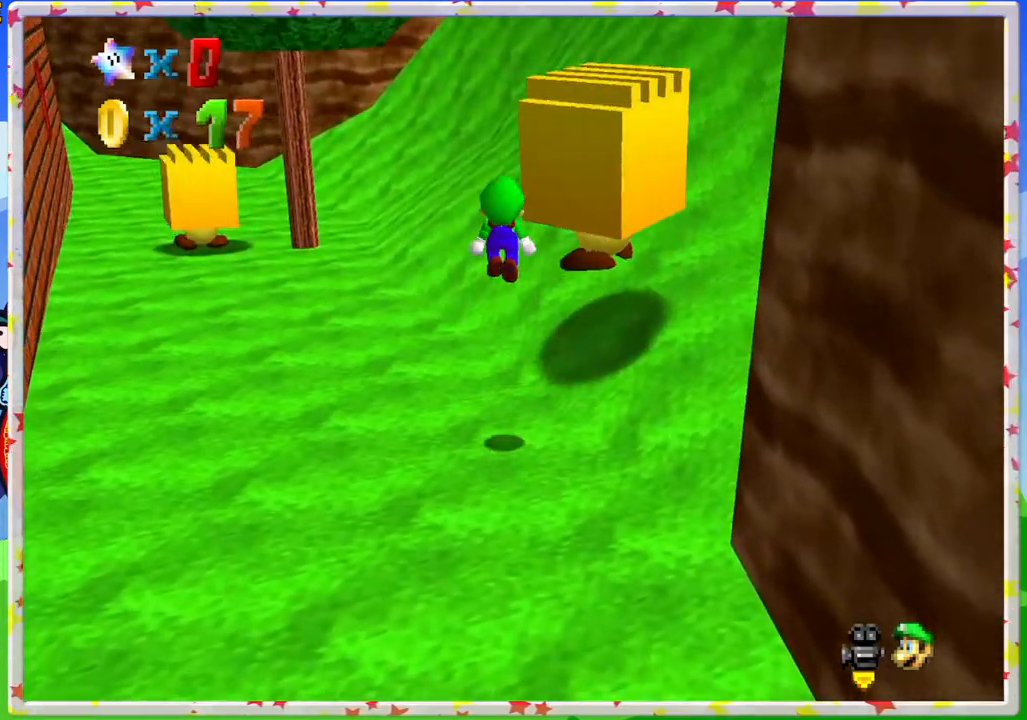
{"buttons": ["Z"], "left_stick": "center", "events": [[100, "left_stick", "up"], [217, "A", "up"], [233, "left_stick", "up-right"], [300, "Z", "down"], [500, "left_stick", "center"]]}
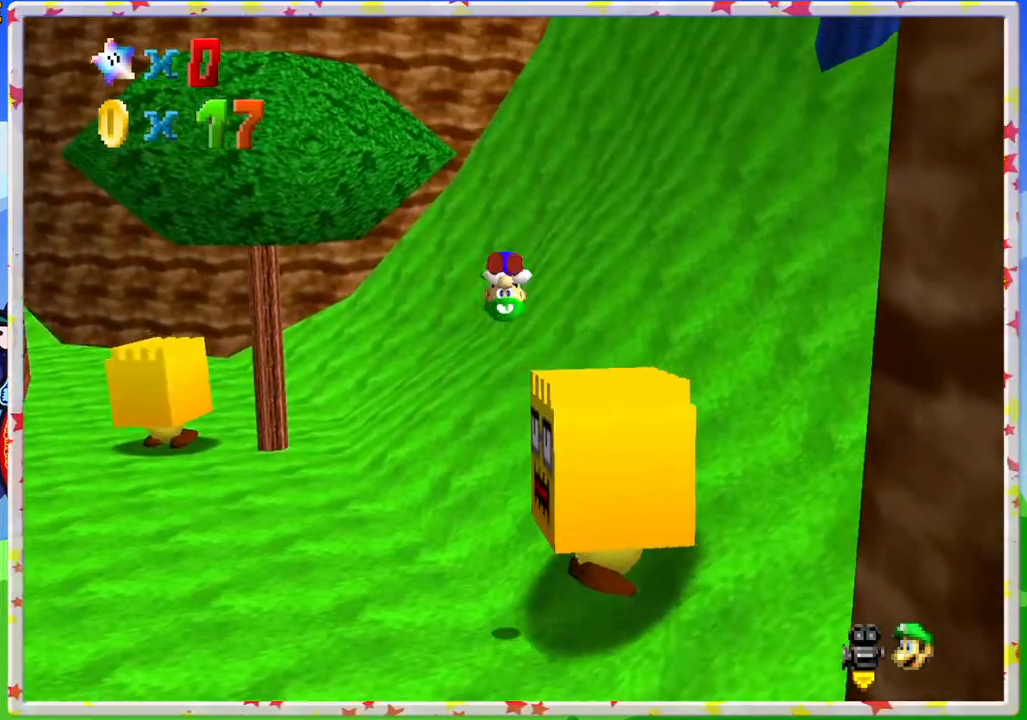
{"buttons": [], "left_stick": "center", "events": [[317, "Z", "up"]]}